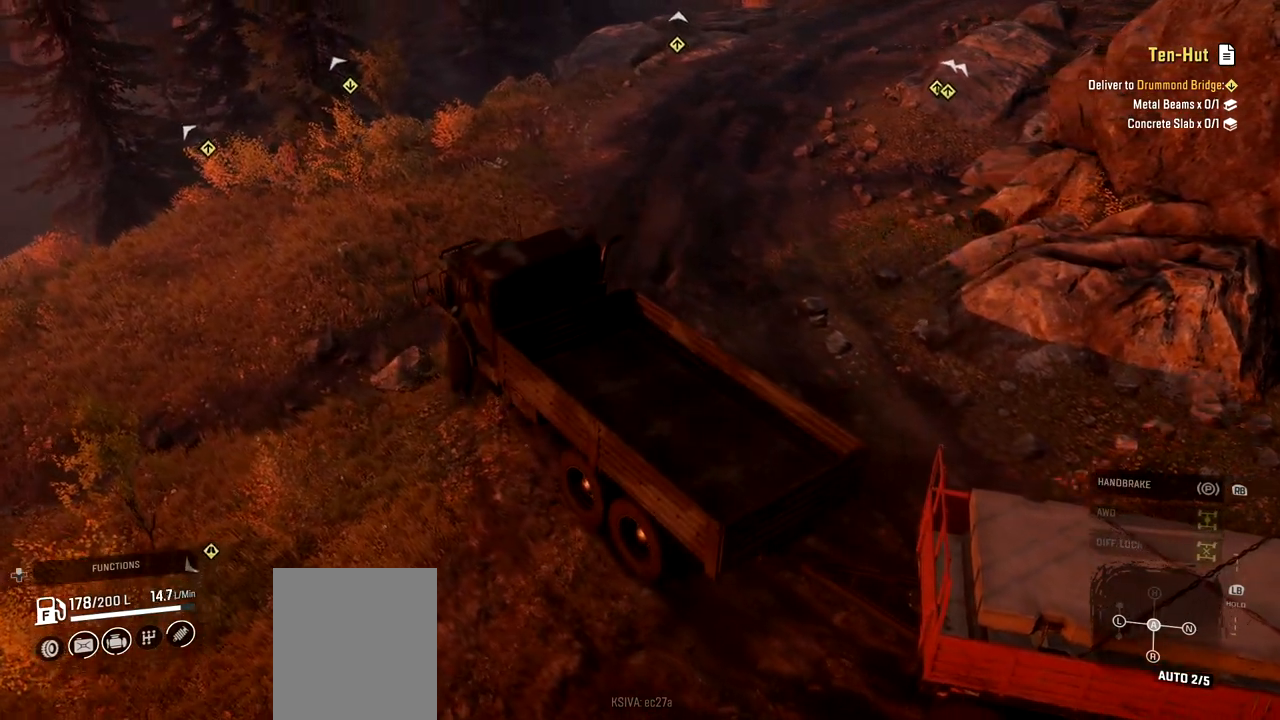
Gameplay with a controller (Xbox layout); each line is a JSON object with the inputs held at the frame after it. "events" lists button and stick changes between this image and that frame as [ms after this image, input, new state], when the widget could be followed in between. Not read: L3 R3.
{"buttons": ["R2"], "left_stick": "right", "right_stick": "center", "events": []}
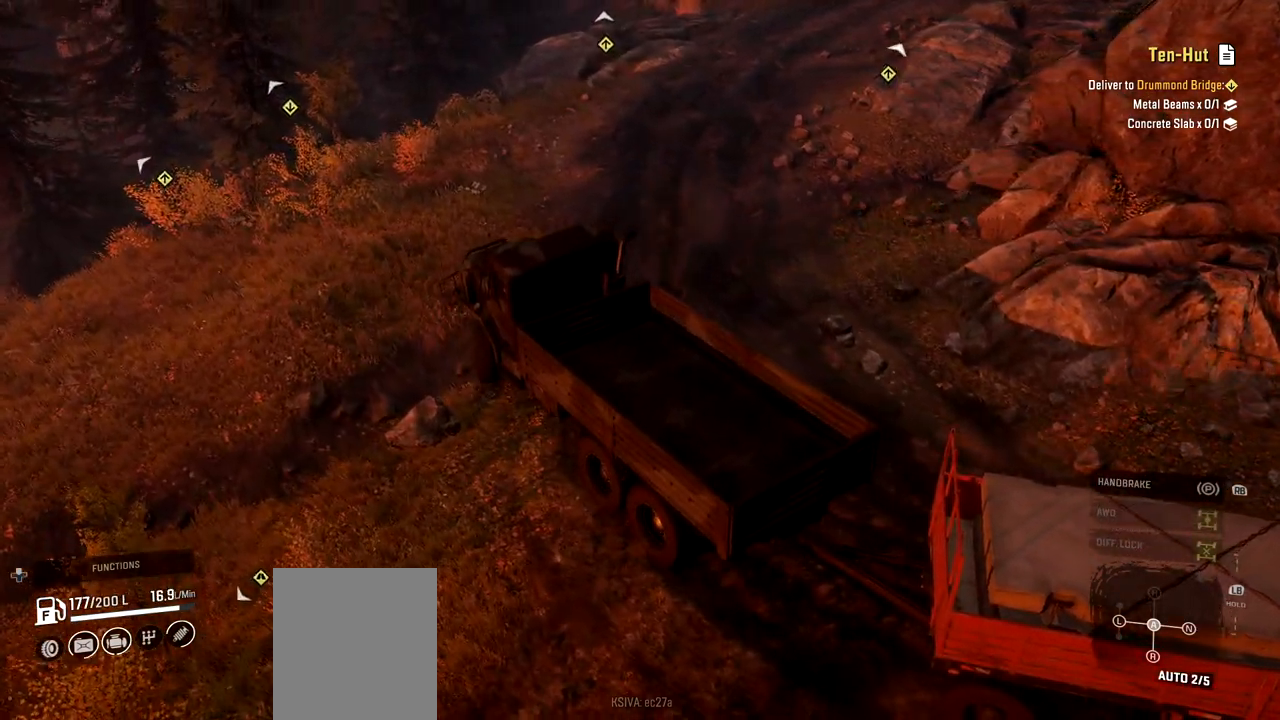
{"buttons": ["R2"], "left_stick": "right", "right_stick": "center", "events": []}
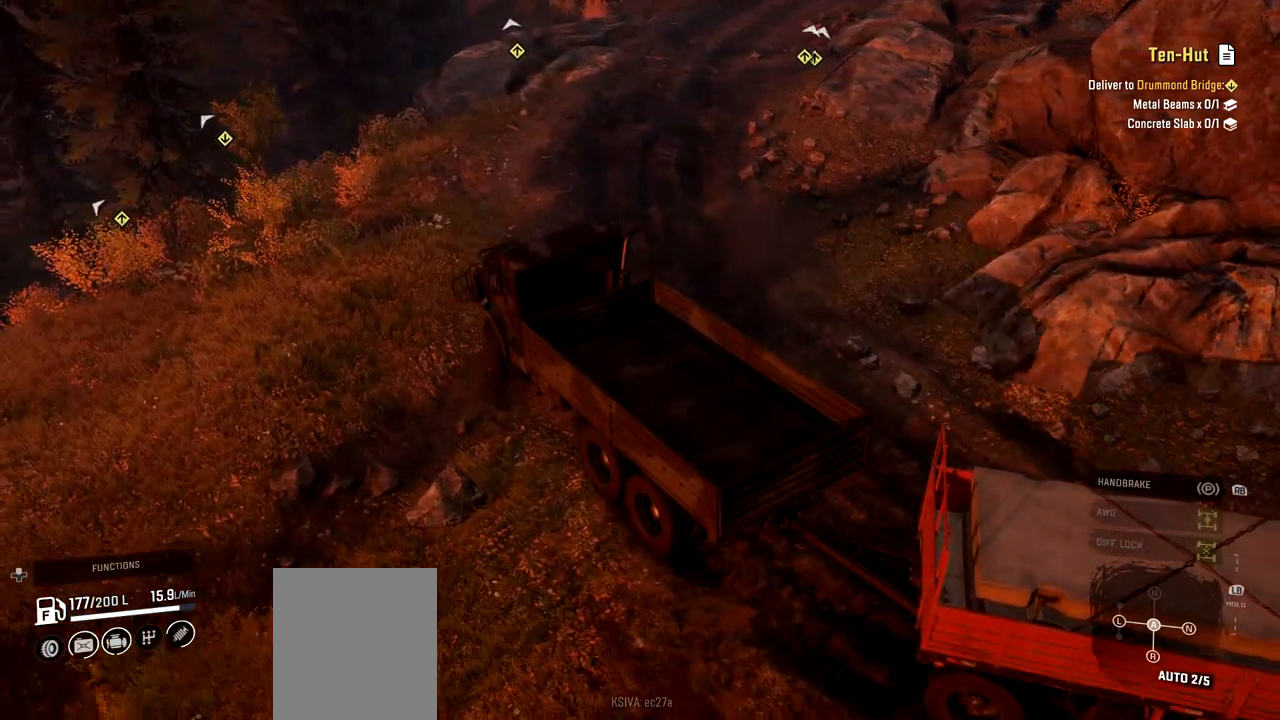
{"buttons": ["R2"], "left_stick": "right", "right_stick": "center", "events": []}
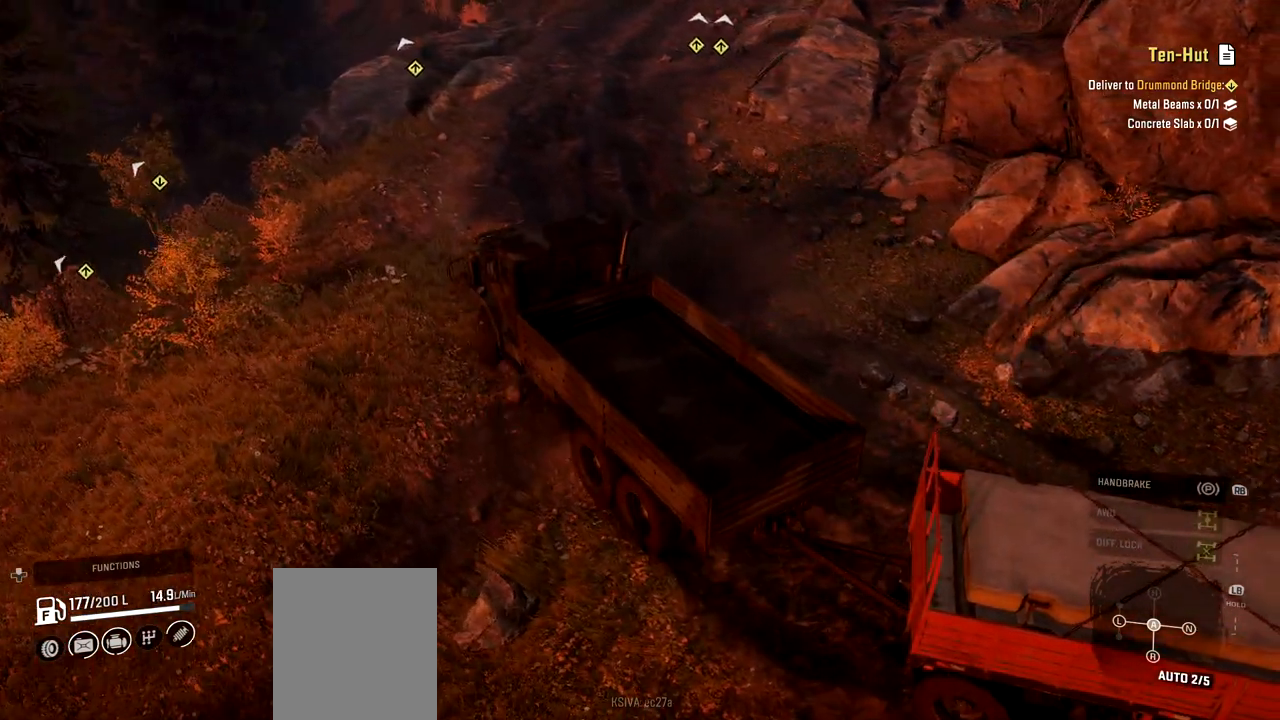
{"buttons": ["R2"], "left_stick": "center", "right_stick": "center", "events": [[400, "left_stick", "center"]]}
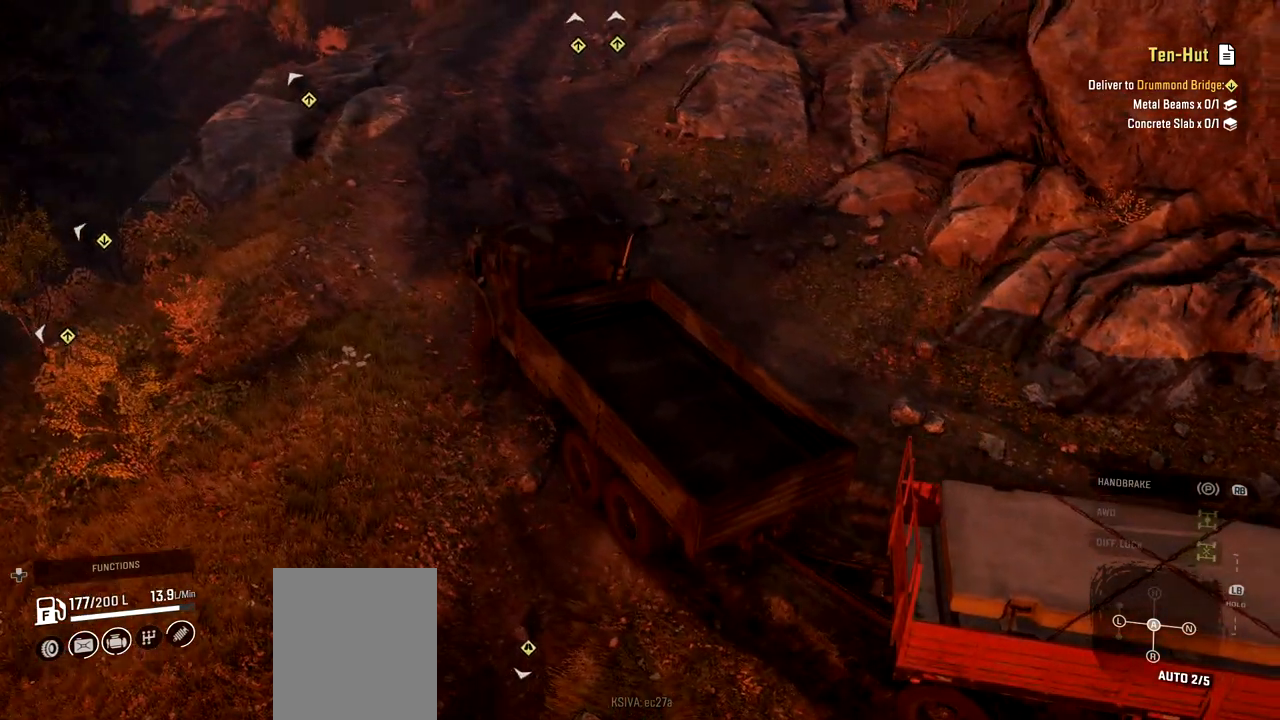
{"buttons": ["R2"], "left_stick": "center", "right_stick": "up-left", "events": [[84, "right_stick", "down-left"], [201, "right_stick", "center"], [501, "right_stick", "up-left"]]}
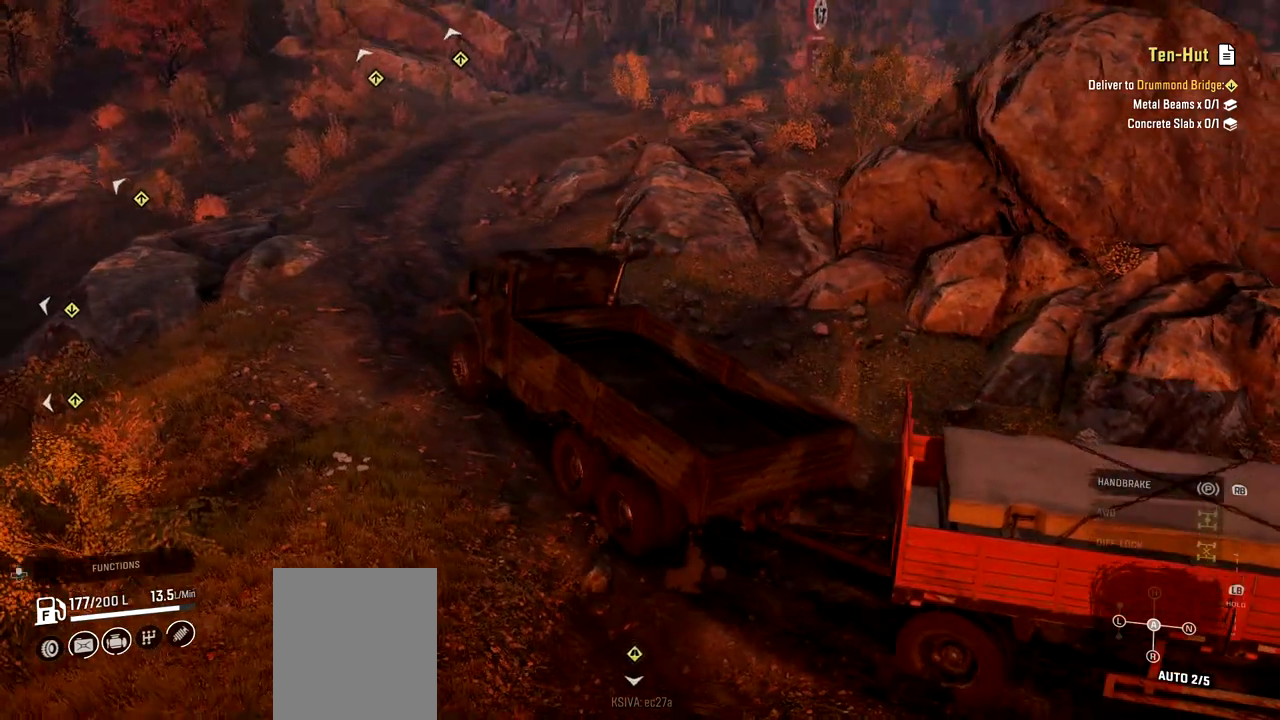
{"buttons": ["R2"], "left_stick": "center", "right_stick": "center", "events": [[167, "right_stick", "center"]]}
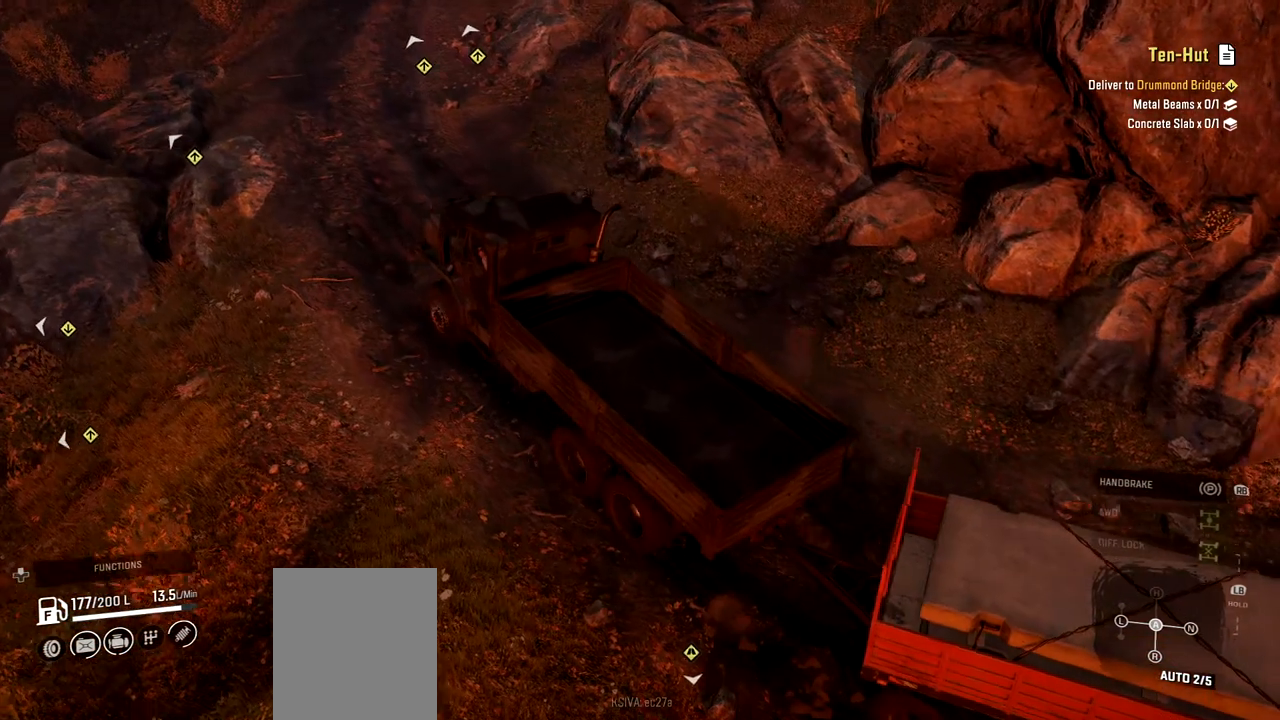
{"buttons": ["R2"], "left_stick": "center", "right_stick": "center", "events": [[184, "right_stick", "down"], [284, "right_stick", "center"]]}
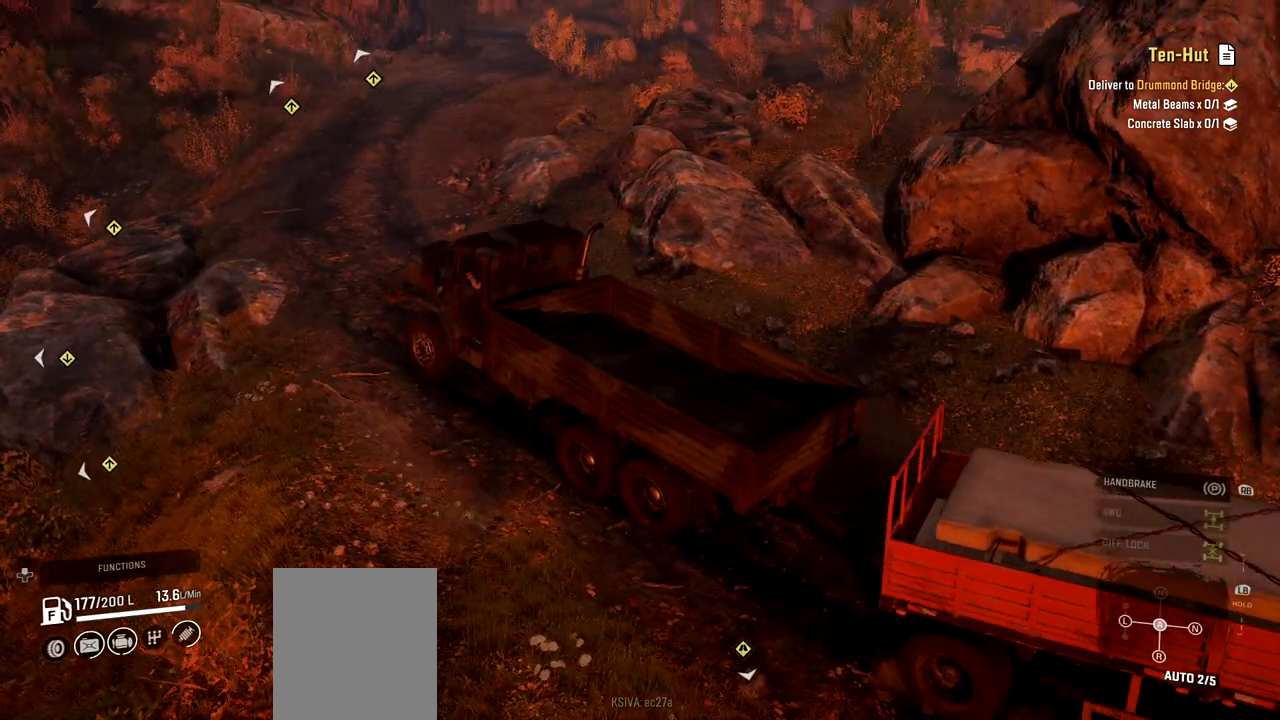
{"buttons": ["R2"], "left_stick": "right", "right_stick": "center", "events": [[17, "left_stick", "right"]]}
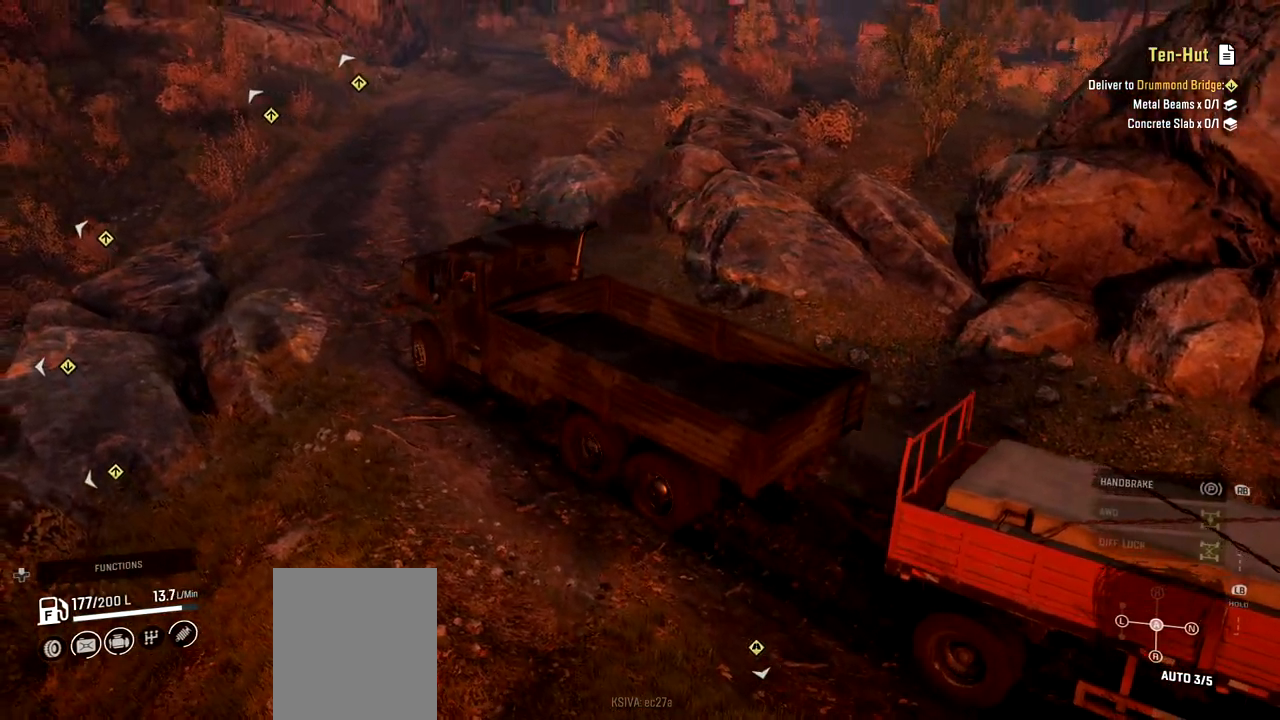
{"buttons": ["R2"], "left_stick": "center", "right_stick": "center", "events": [[484, "left_stick", "center"]]}
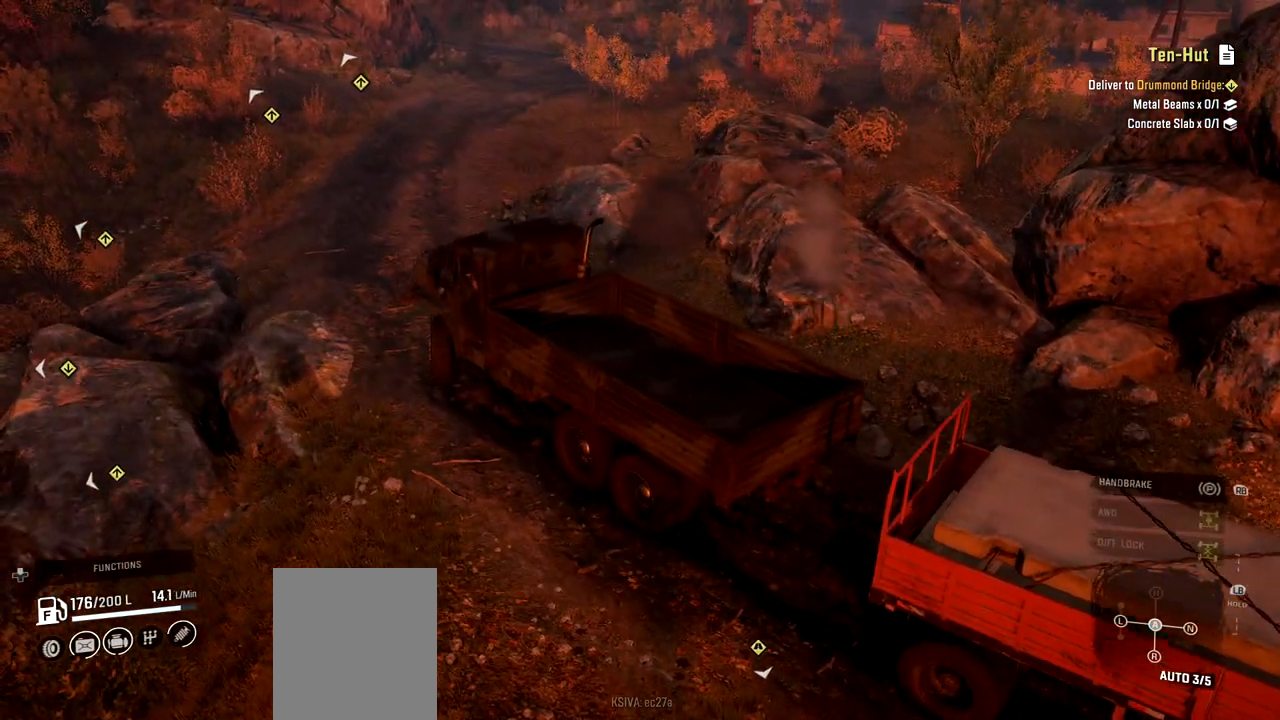
{"buttons": ["R2"], "left_stick": "center", "right_stick": "center", "events": []}
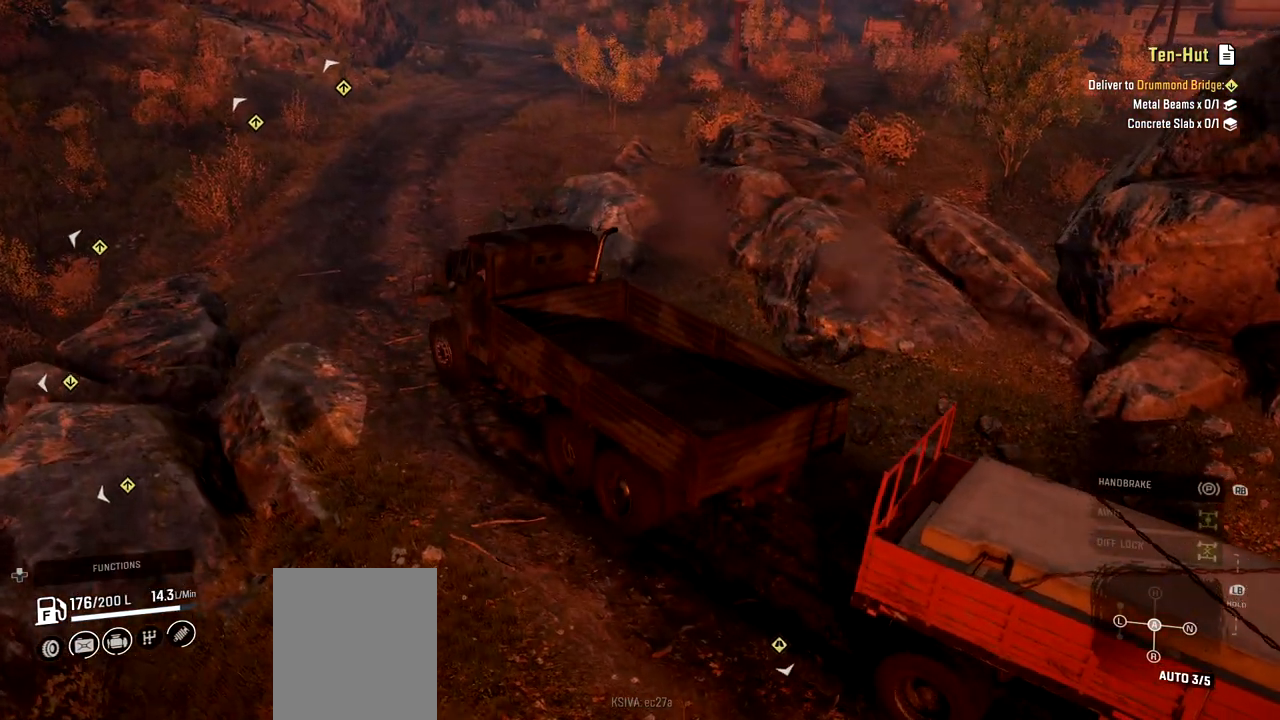
{"buttons": ["R2"], "left_stick": "center", "right_stick": "center", "events": []}
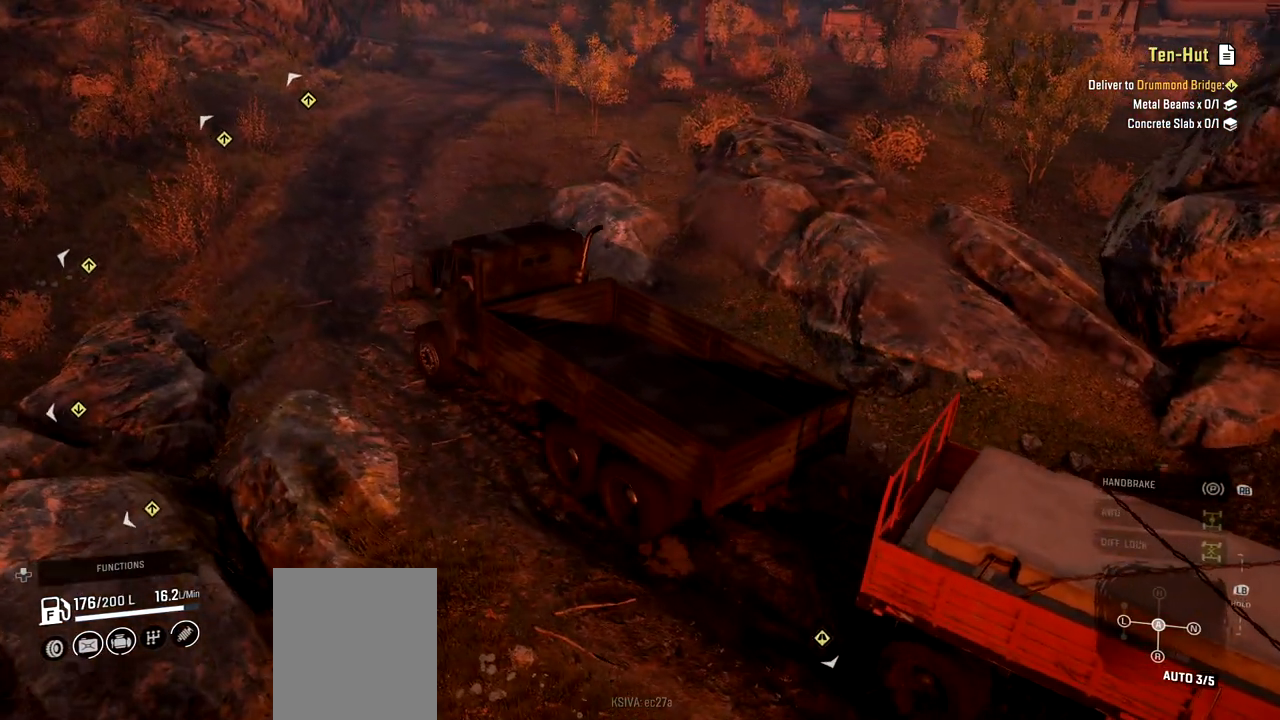
{"buttons": ["R2"], "left_stick": "center", "right_stick": "center", "events": []}
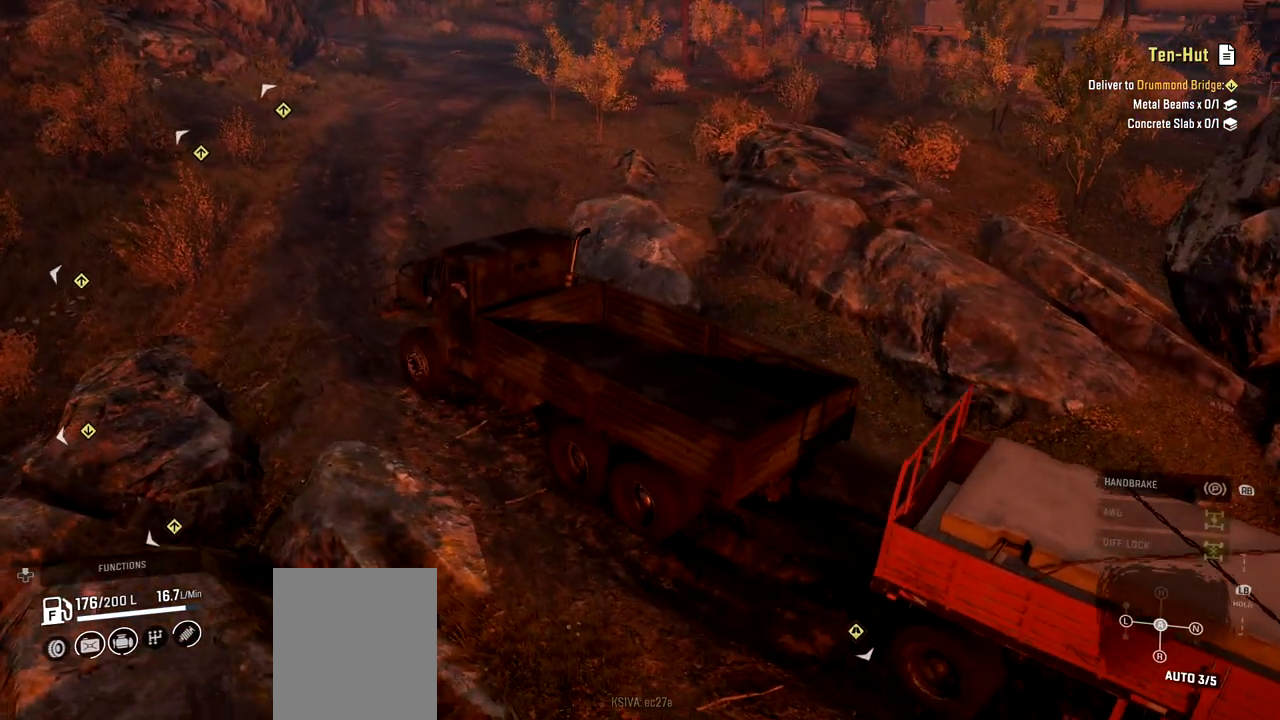
{"buttons": ["R2"], "left_stick": "right", "right_stick": "center", "events": [[367, "left_stick", "up-right"], [451, "left_stick", "right"]]}
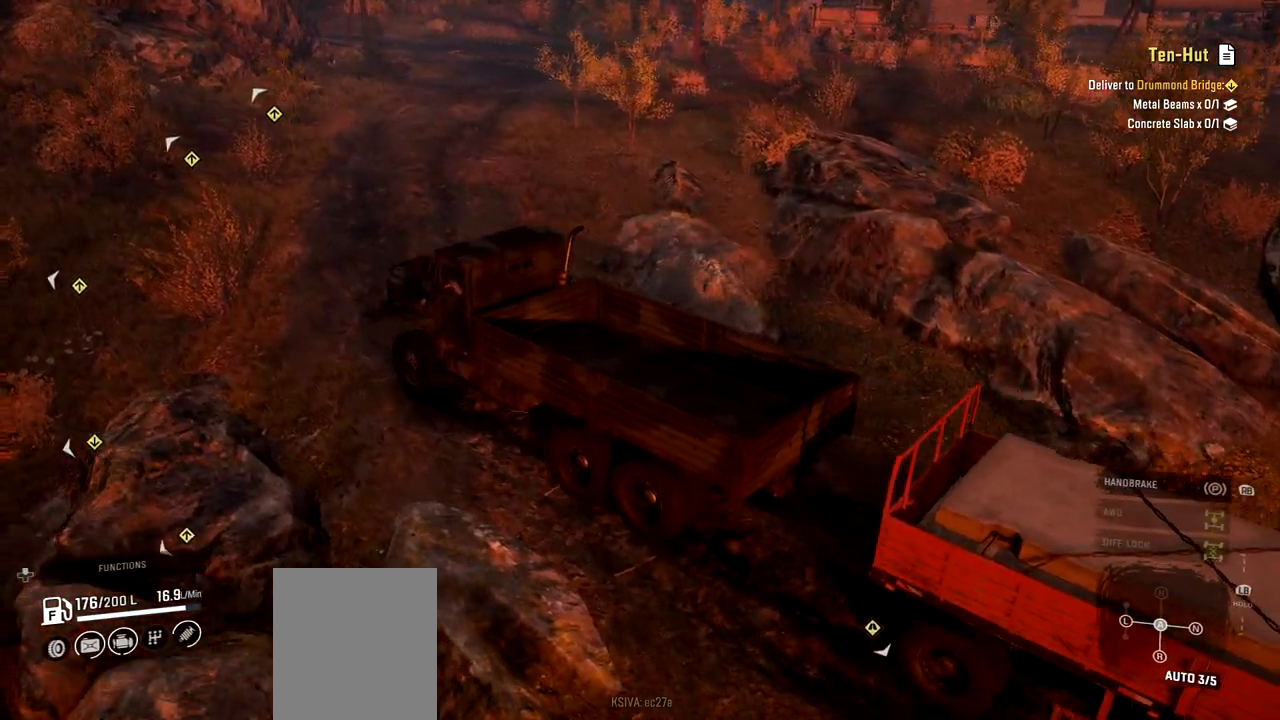
{"buttons": ["R2"], "left_stick": "right", "right_stick": "center", "events": []}
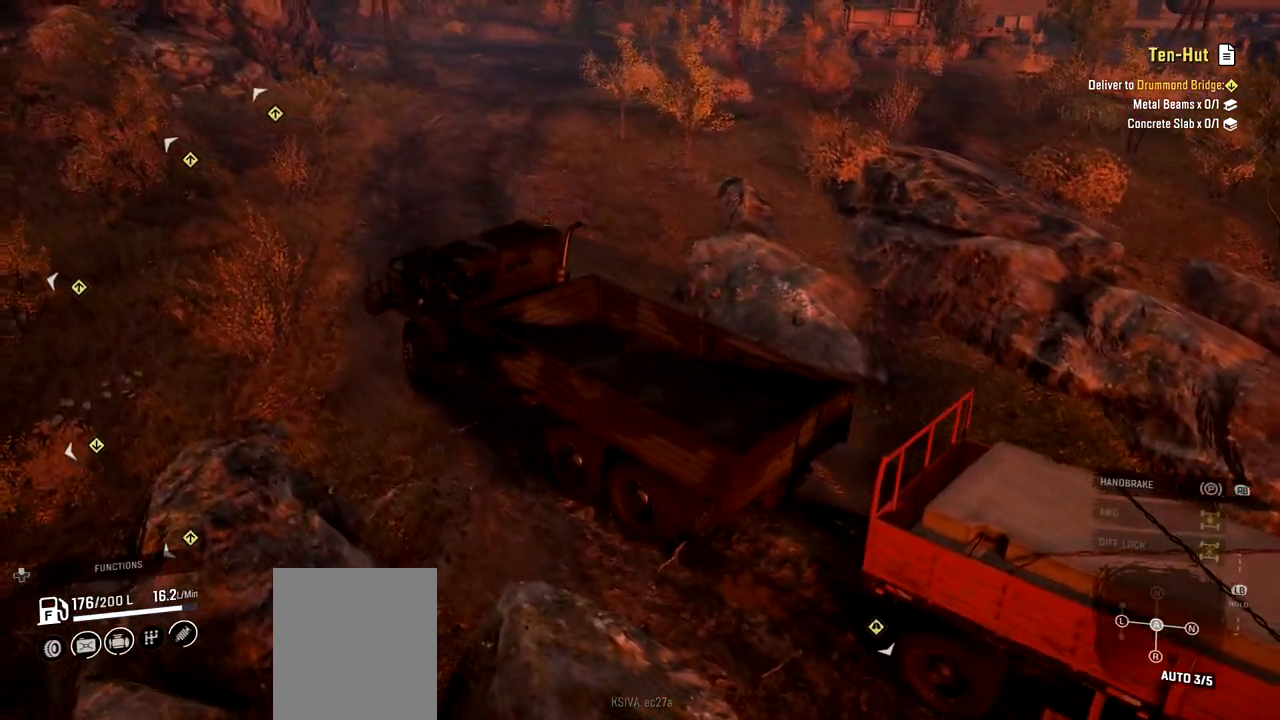
{"buttons": ["R2"], "left_stick": "right", "right_stick": "center", "events": []}
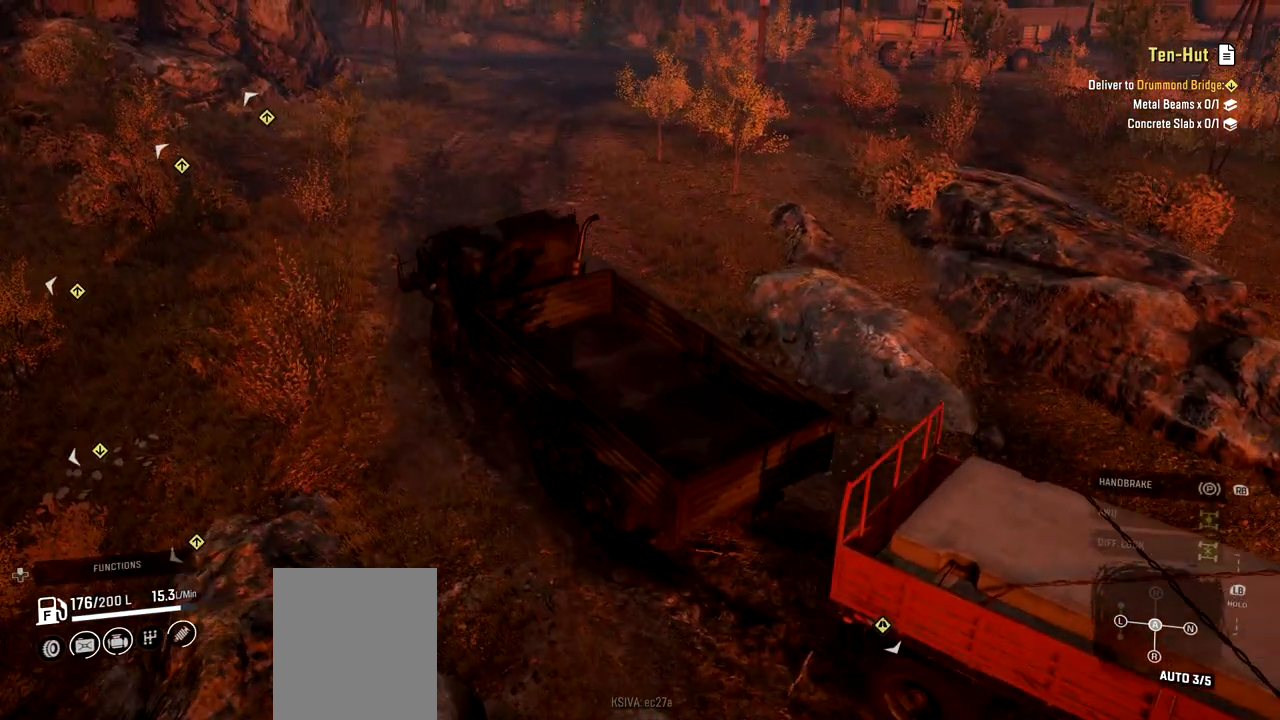
{"buttons": ["R2"], "left_stick": "center", "right_stick": "center", "events": [[100, "left_stick", "center"]]}
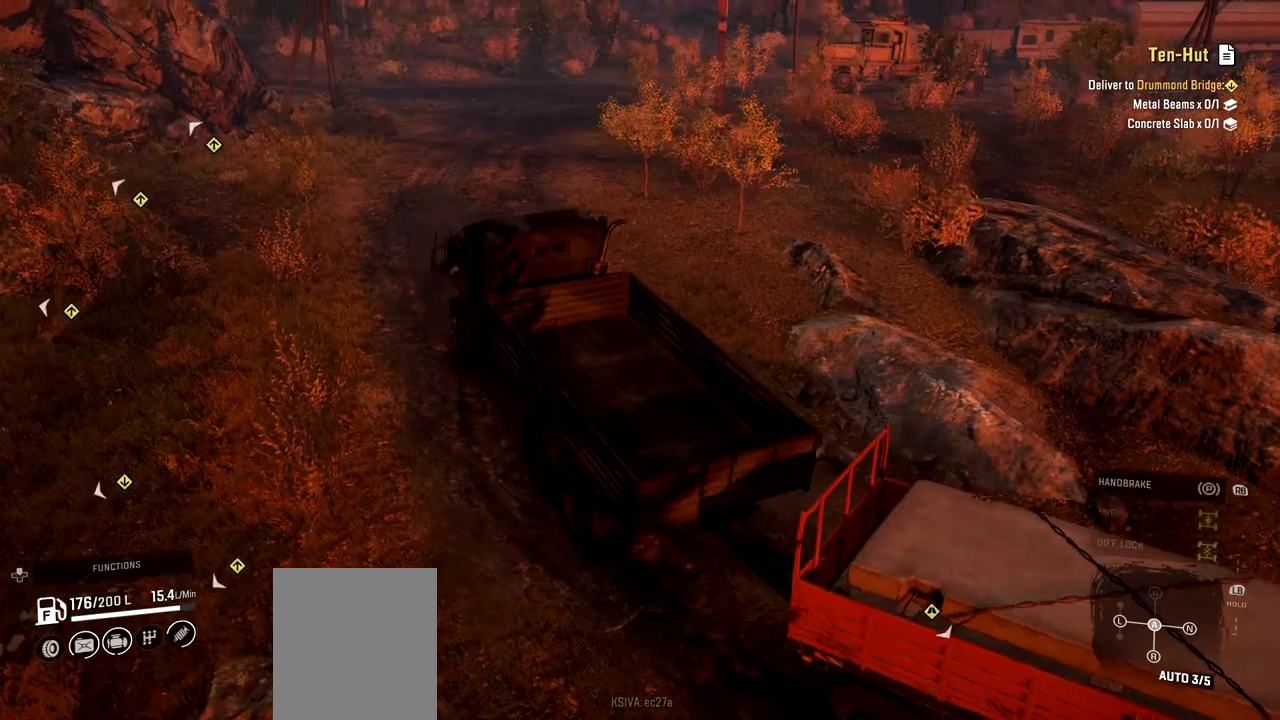
{"buttons": ["R2"], "left_stick": "right", "right_stick": "center", "events": [[367, "left_stick", "right"]]}
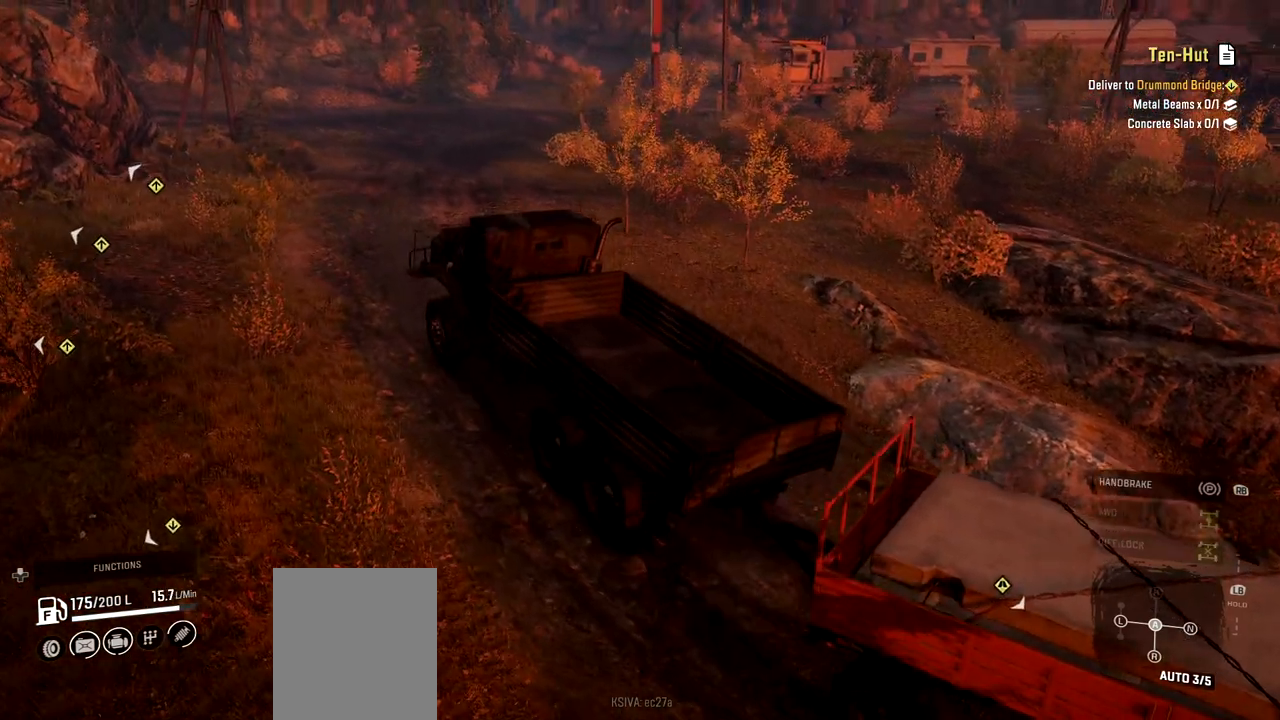
{"buttons": ["R2"], "left_stick": "right", "right_stick": "center", "events": []}
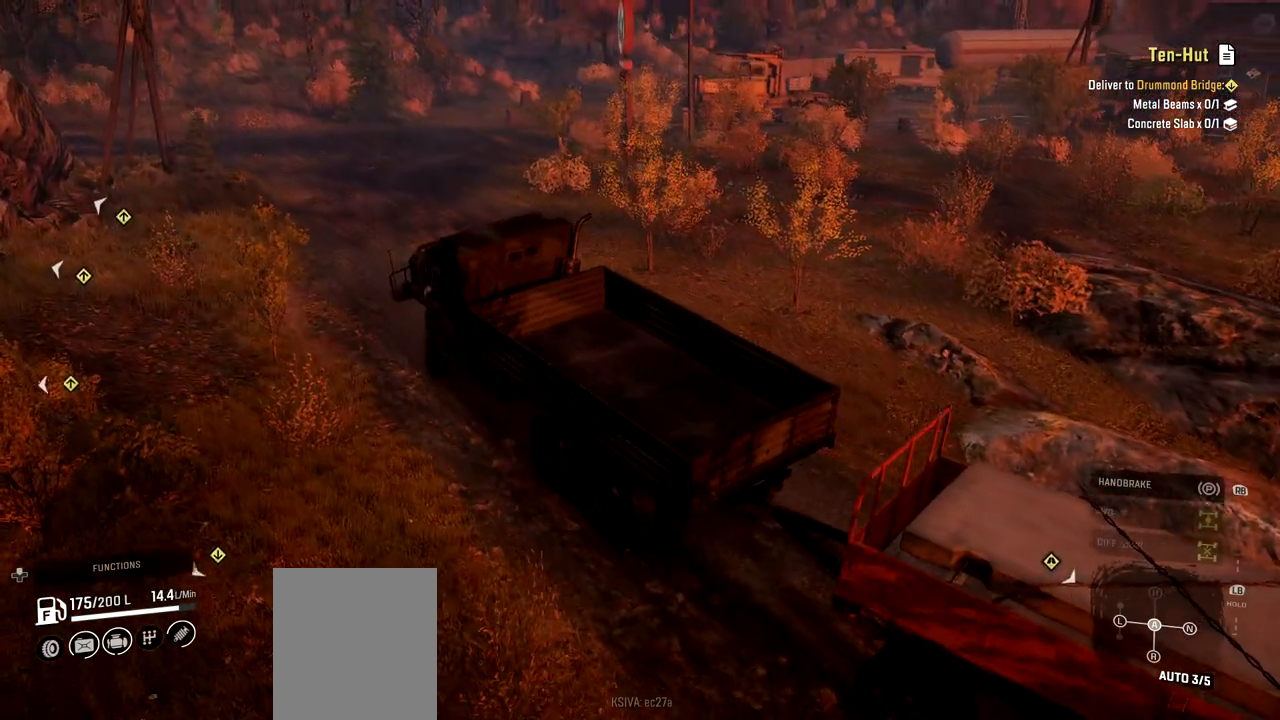
{"buttons": ["R2"], "left_stick": "center", "right_stick": "center", "events": [[50, "right_stick", "left"], [251, "left_stick", "center"], [317, "right_stick", "center"]]}
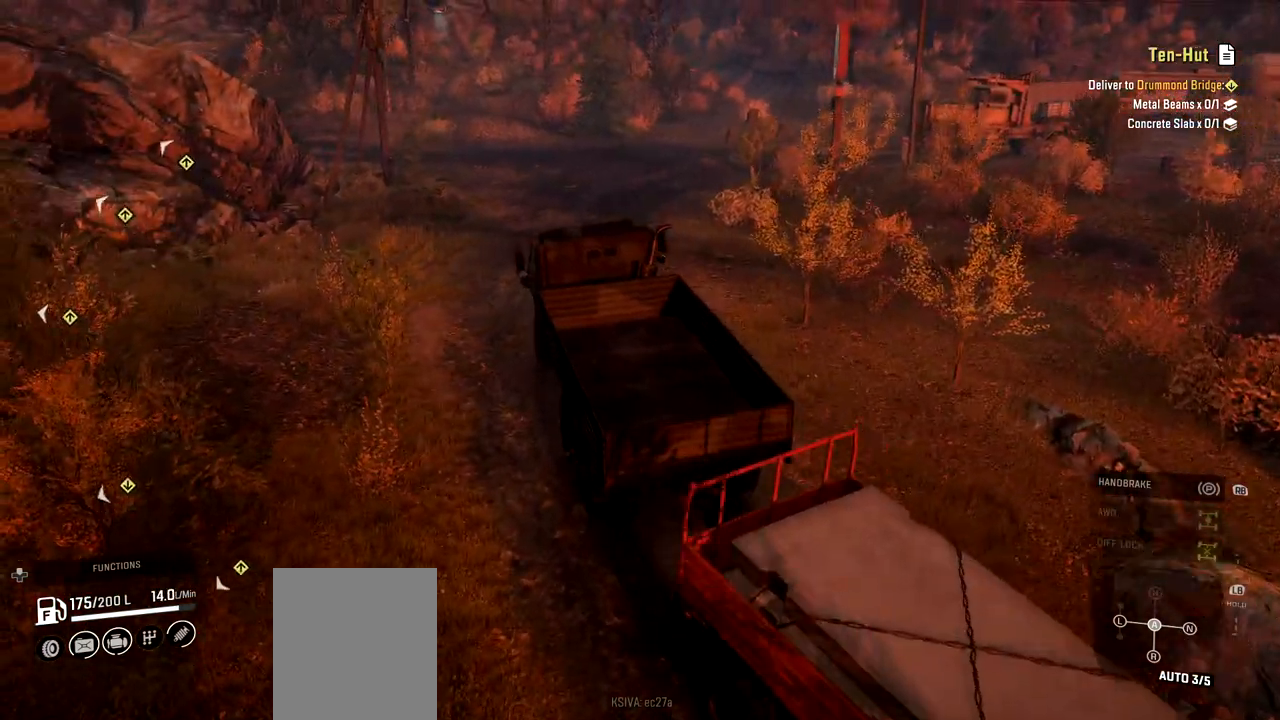
{"buttons": ["R2"], "left_stick": "center", "right_stick": "center", "events": [[167, "right_stick", "left"], [500, "right_stick", "center"]]}
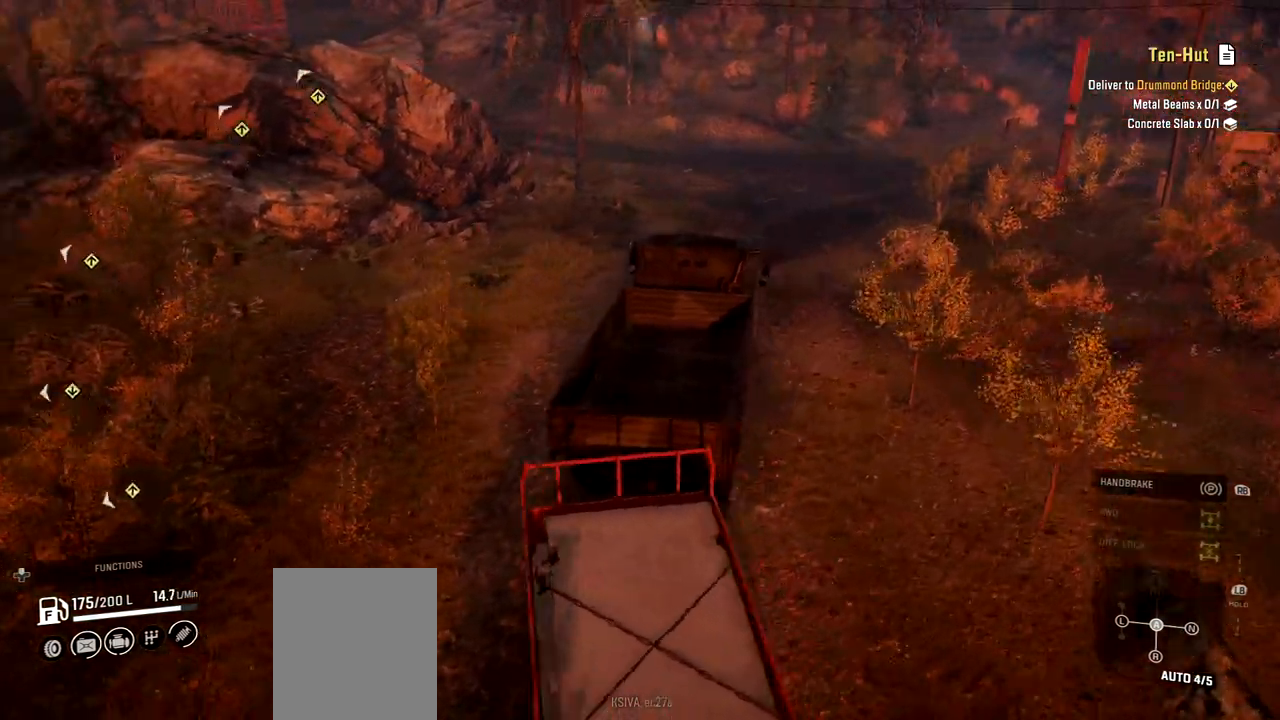
{"buttons": ["R2"], "left_stick": "center", "right_stick": "center", "events": []}
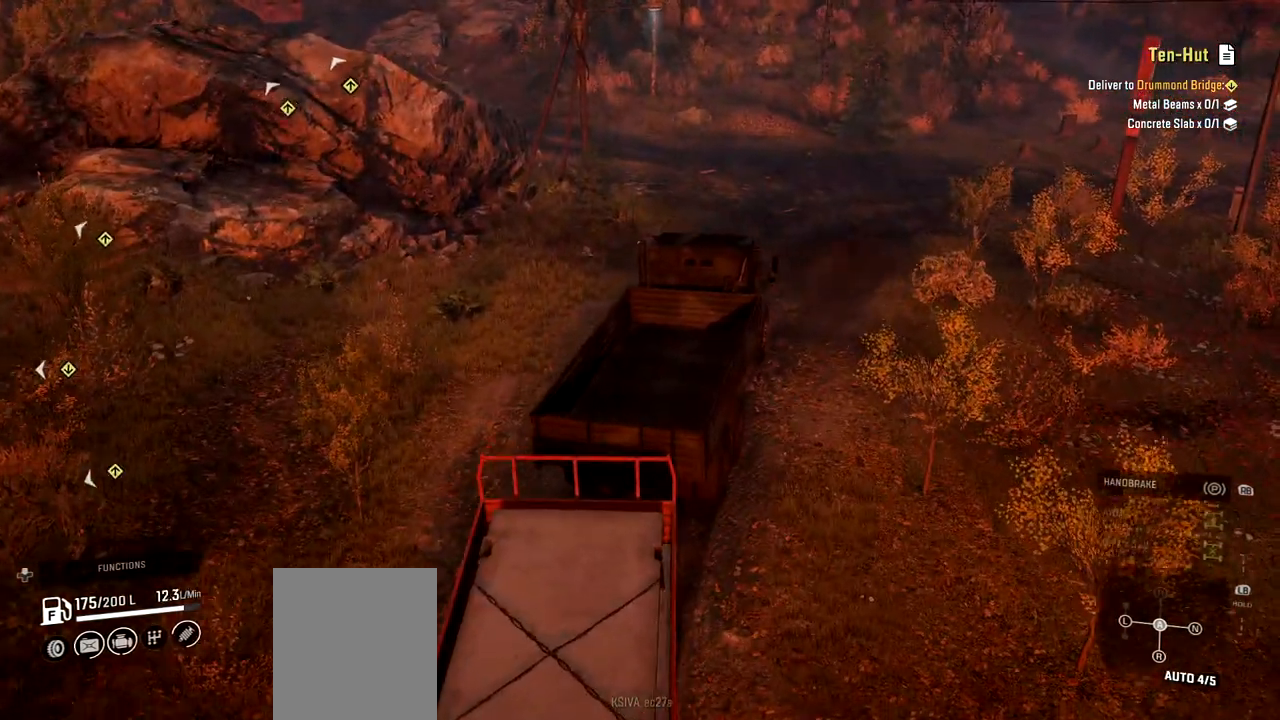
{"buttons": ["R2"], "left_stick": "center", "right_stick": "center", "events": [[100, "left_stick", "left"], [500, "left_stick", "center"]]}
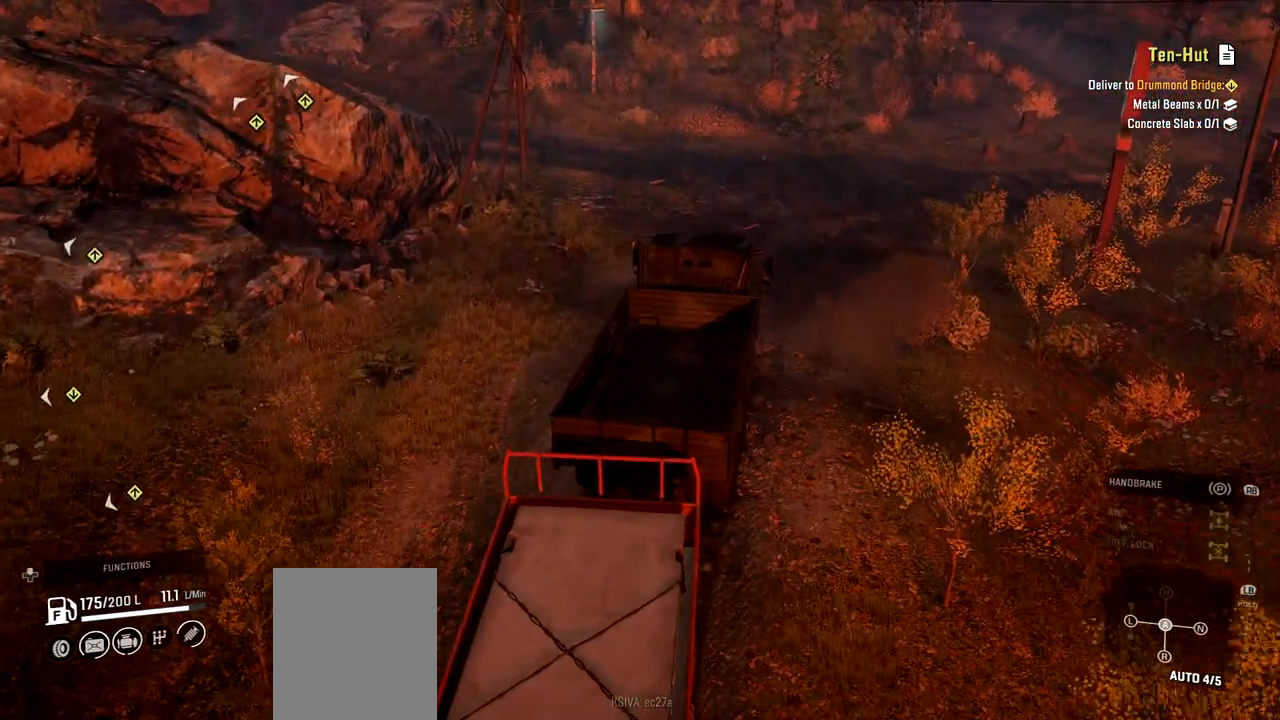
{"buttons": ["R2"], "left_stick": "left", "right_stick": "center", "events": [[151, "left_stick", "left"]]}
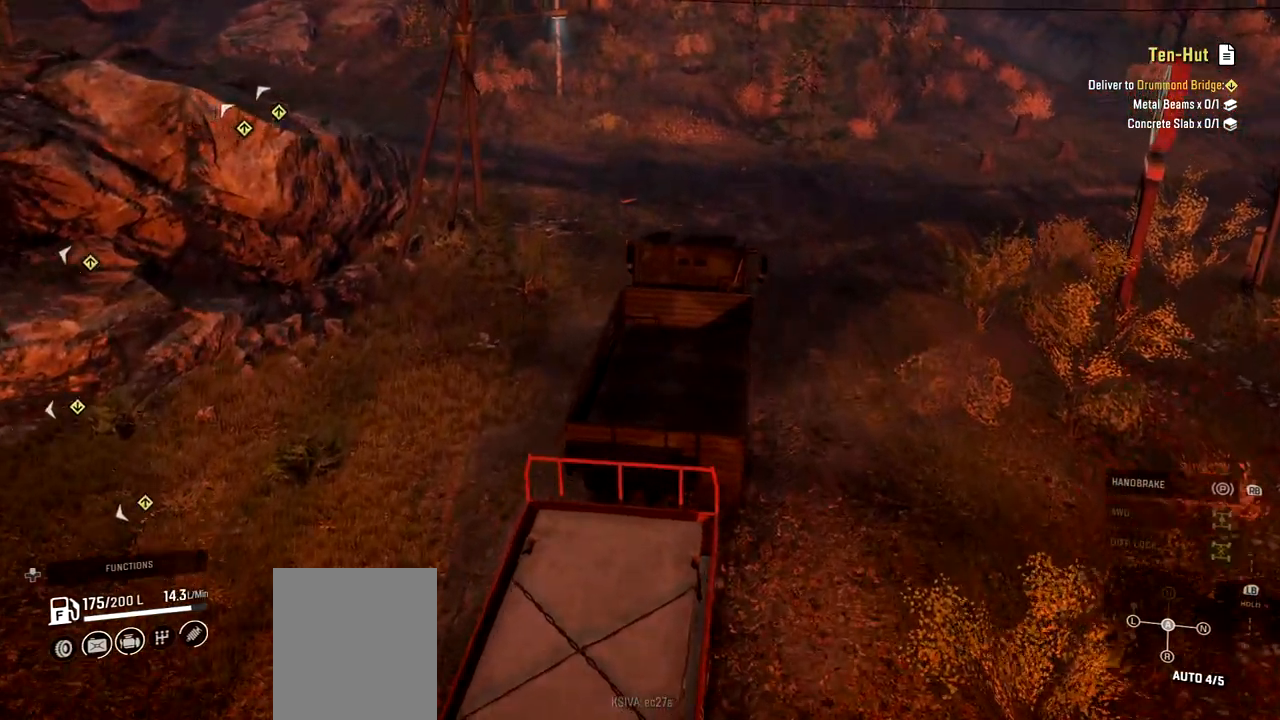
{"buttons": ["R2"], "left_stick": "left", "right_stick": "center", "events": [[217, "left_stick", "center"], [500, "left_stick", "left"]]}
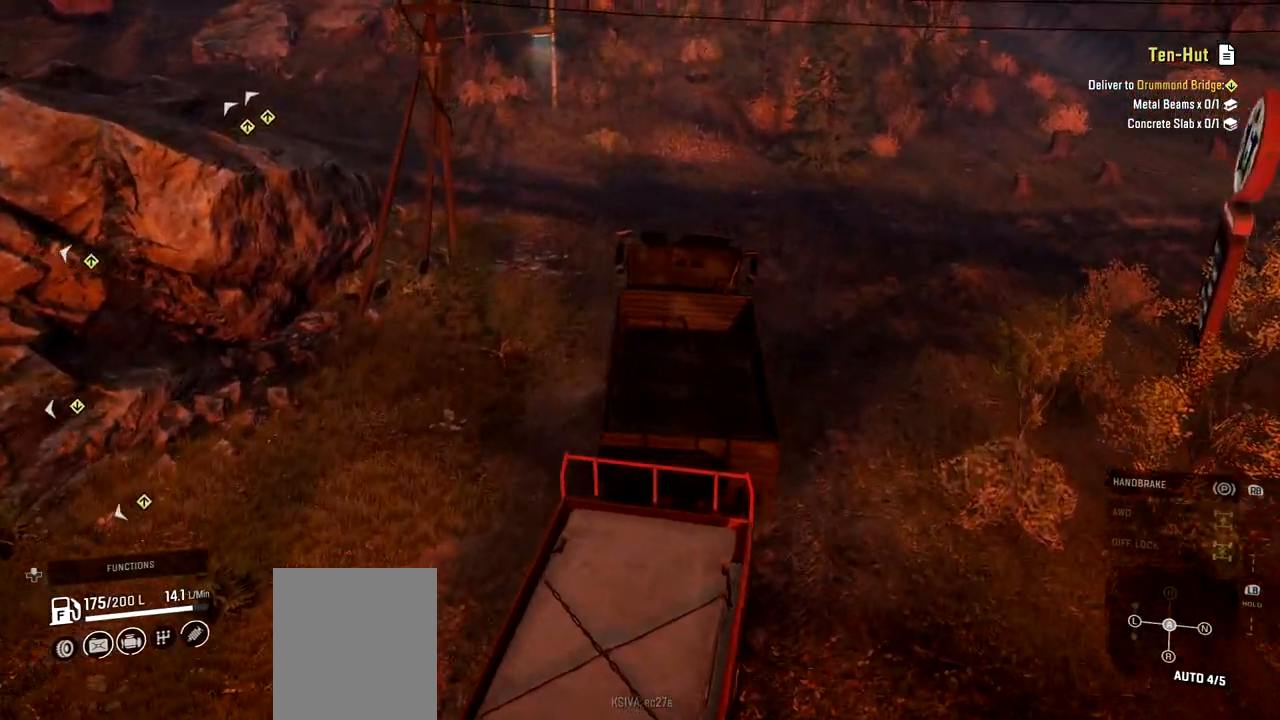
{"buttons": ["R2"], "left_stick": "left", "right_stick": "center", "events": []}
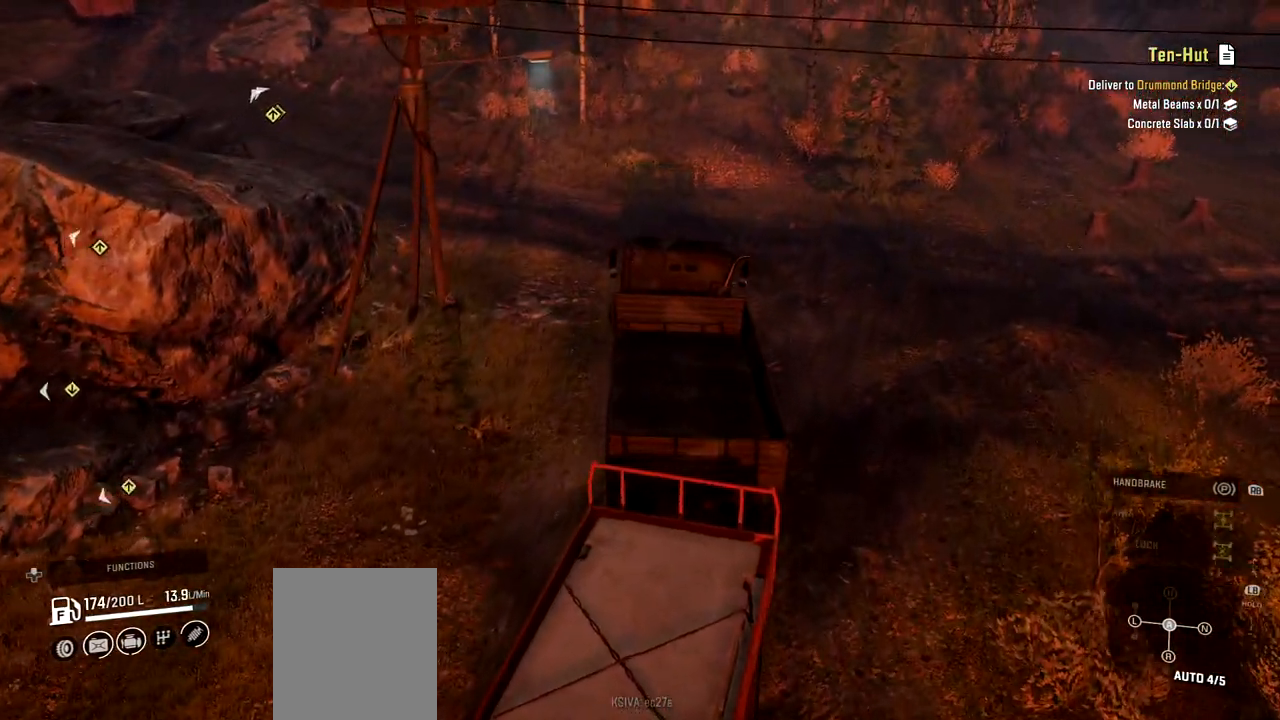
{"buttons": ["R2"], "left_stick": "left", "right_stick": "center", "events": []}